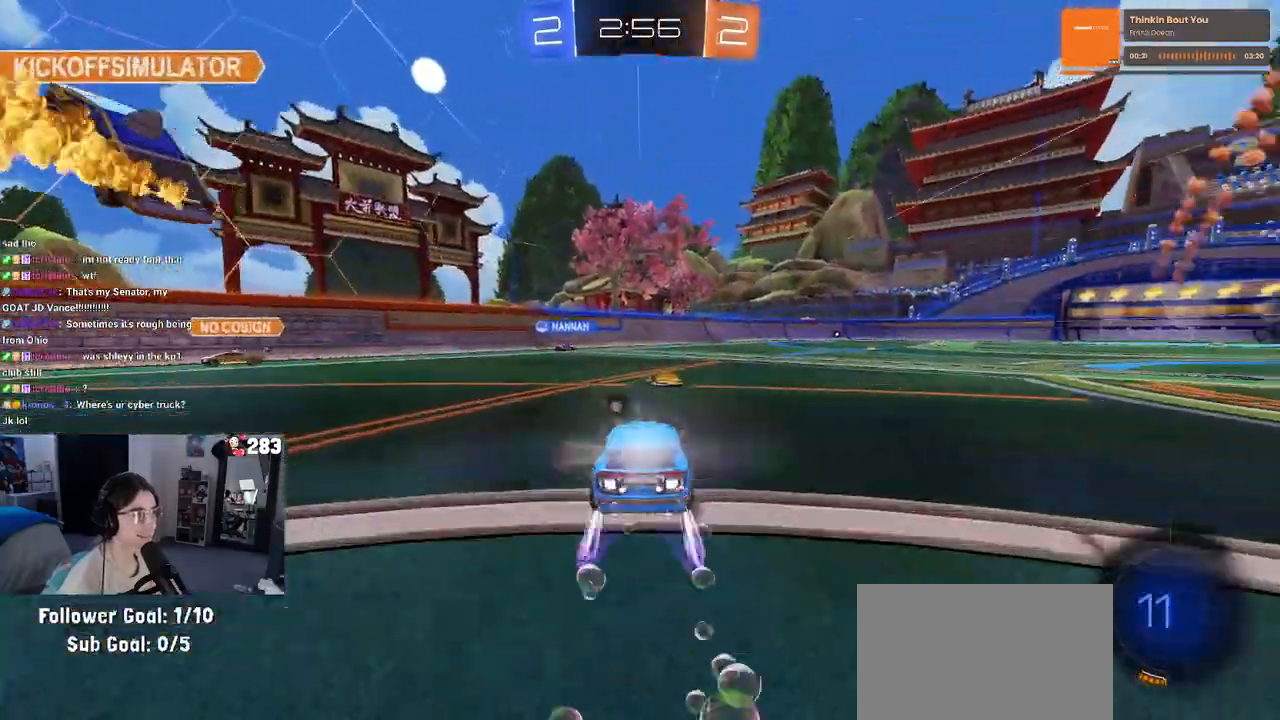
Gameplay with a controller (PlayStation layout); each line is a JSON object with the inputs held at the frame after it. "events" lists button and stick changes between this image and that frame as [ms after this image, input, new state], when the widget could be followed in between.
{"buttons": ["R2"], "left_stick": "center", "right_stick": "center", "events": [[150, "left_stick", "center"], [333, "R1", "up"], [417, "left_stick", "right"], [500, "left_stick", "center"]]}
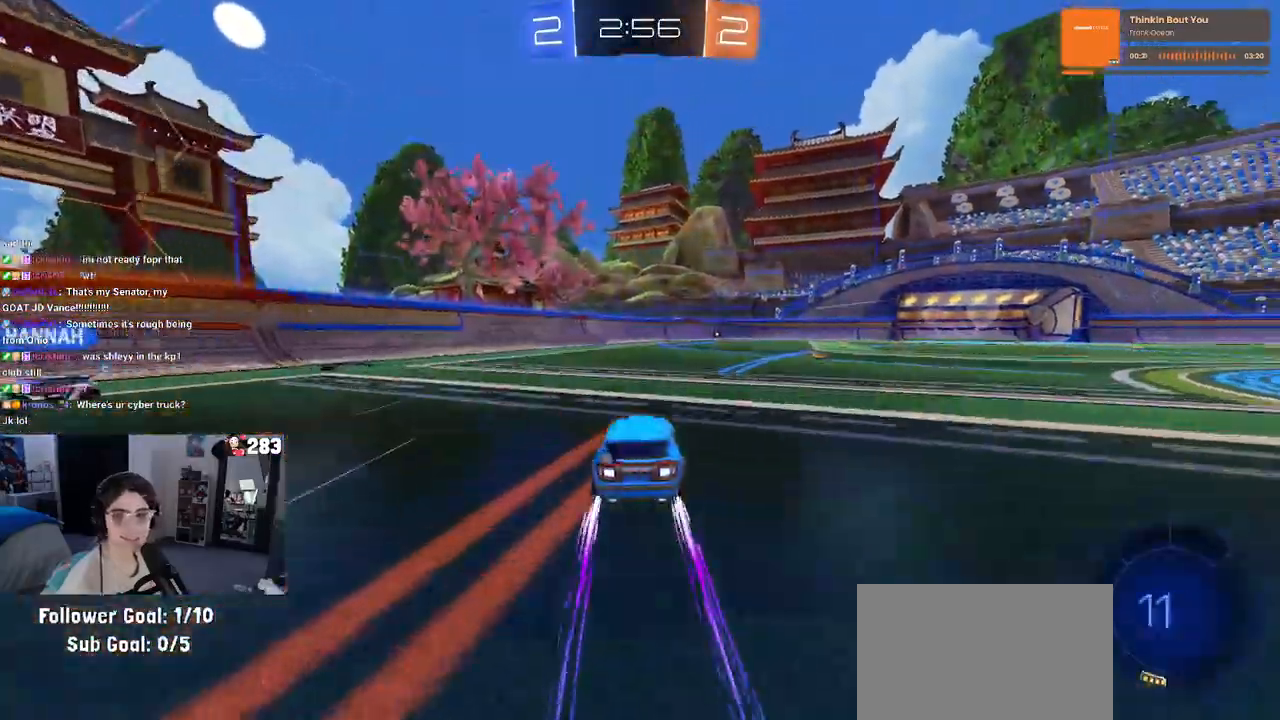
{"buttons": ["R2"], "left_stick": "center", "right_stick": "center", "events": []}
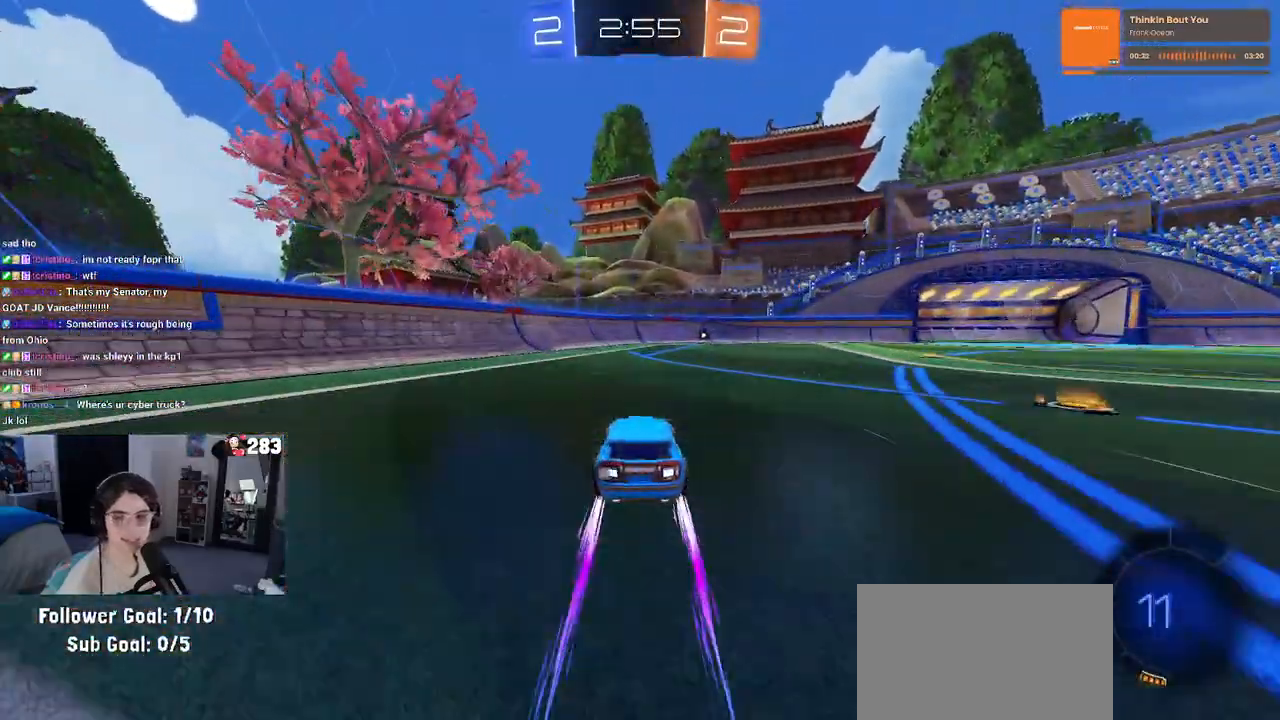
{"buttons": ["TRIANGLE", "R2"], "left_stick": "center", "right_stick": "center", "events": [[50, "left_stick", "right"], [167, "left_stick", "center"], [450, "TRIANGLE", "down"]]}
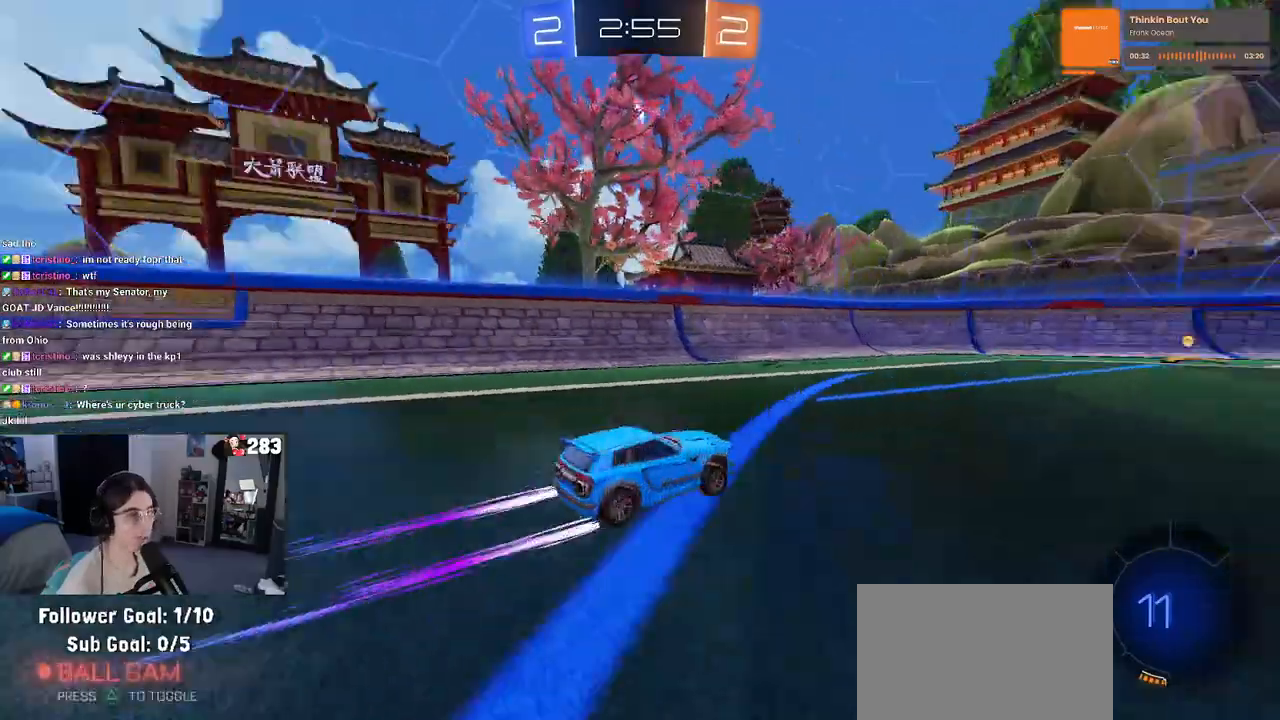
{"buttons": ["R2"], "left_stick": "center", "right_stick": "center", "events": [[33, "TRIANGLE", "up"]]}
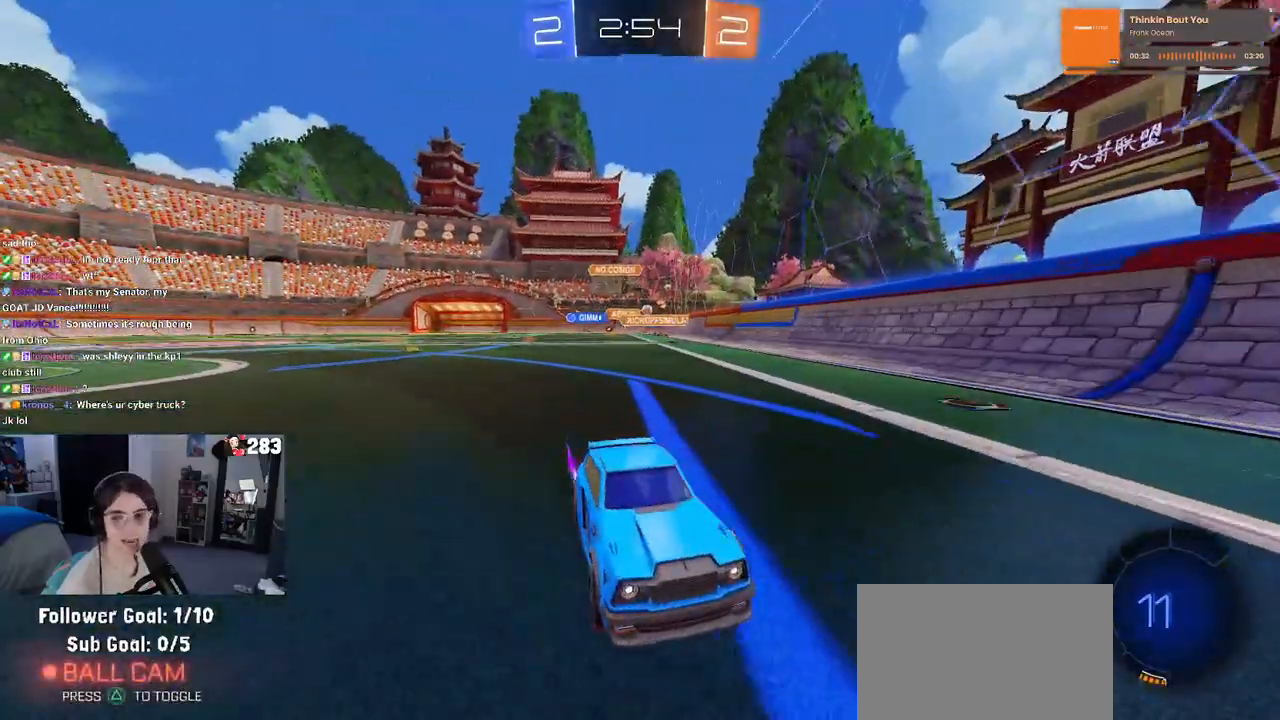
{"buttons": ["R2"], "left_stick": "right", "right_stick": "center", "events": [[233, "left_stick", "right"], [267, "SQUARE", "down"], [367, "SQUARE", "up"]]}
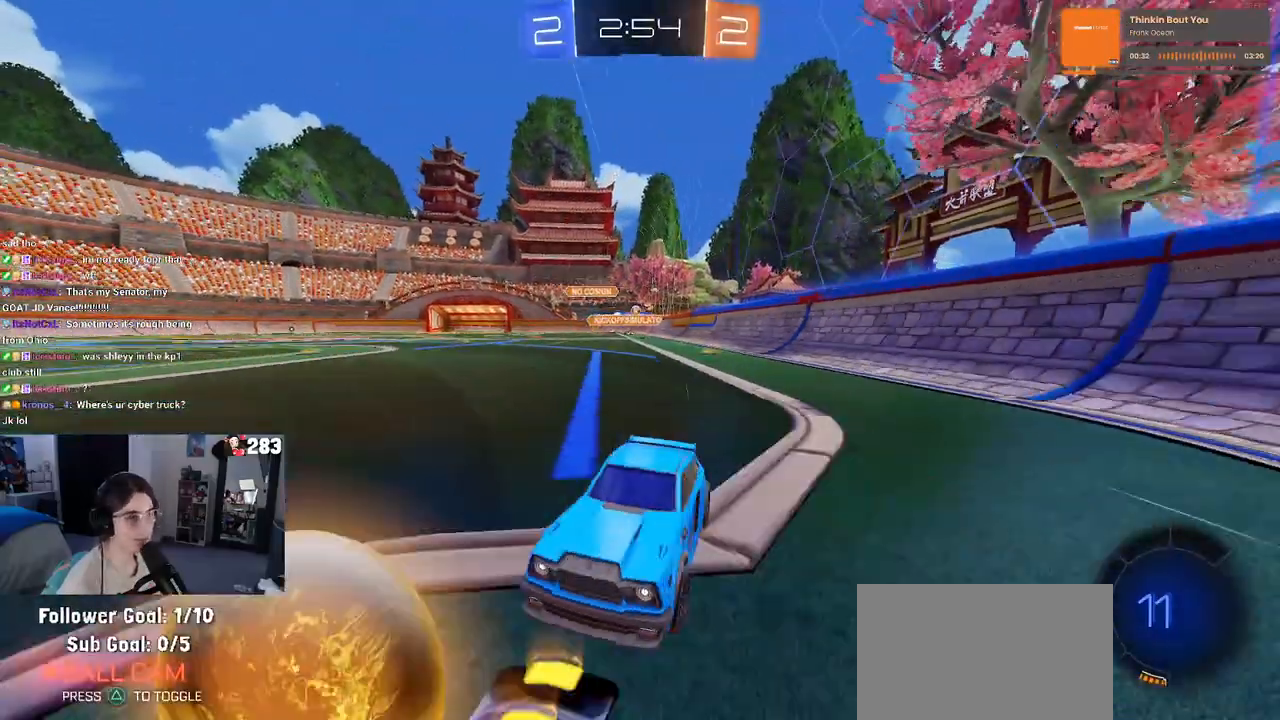
{"buttons": ["R2"], "left_stick": "right", "right_stick": "center", "events": []}
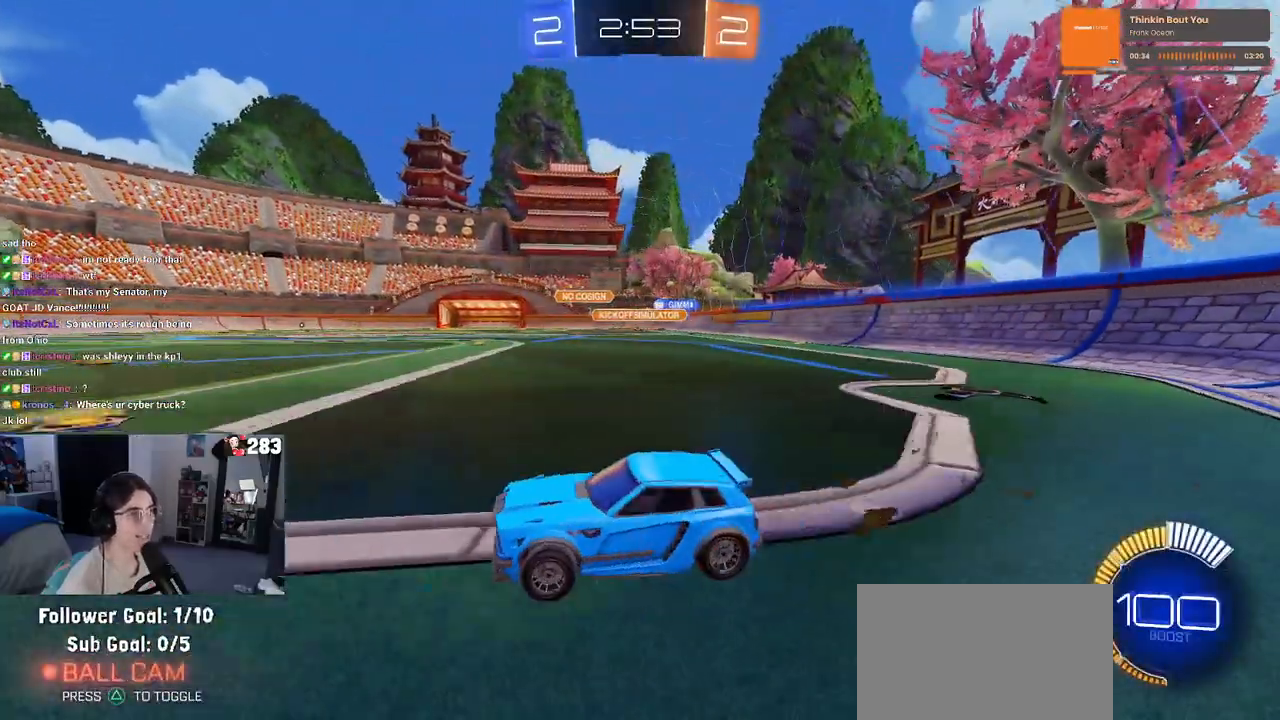
{"buttons": ["R2"], "left_stick": "right", "right_stick": "center", "events": []}
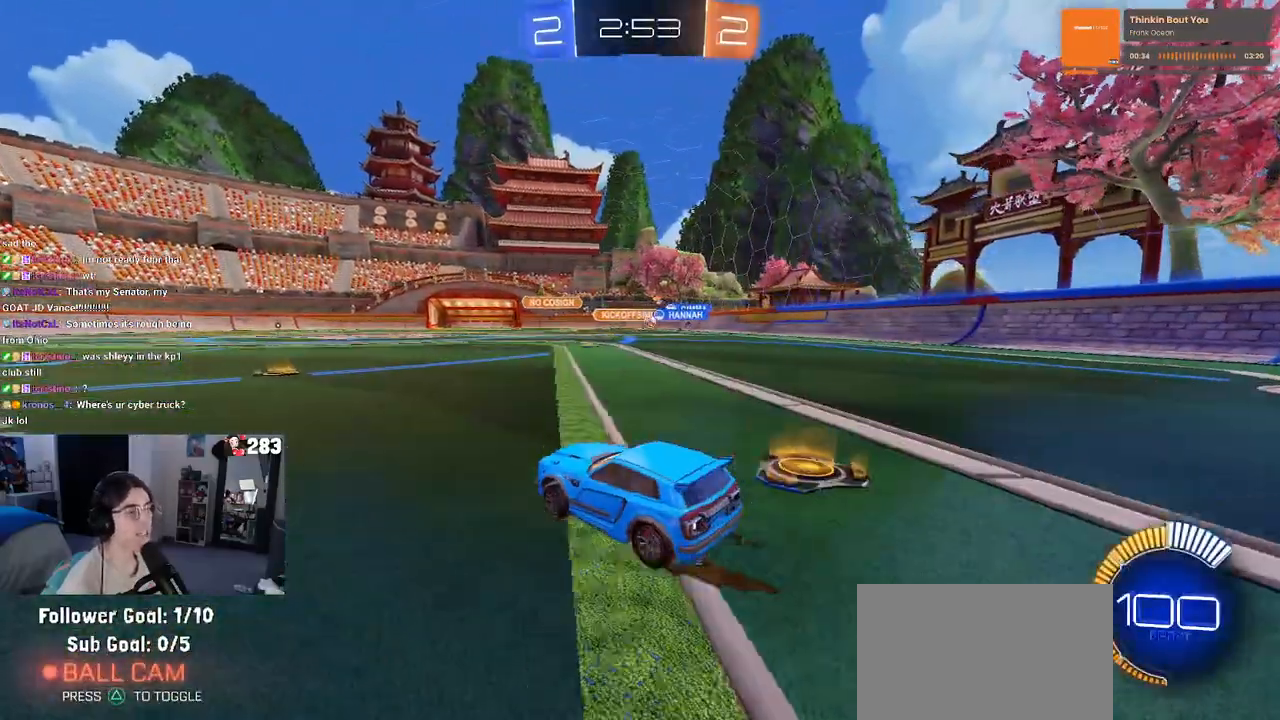
{"buttons": ["R2"], "left_stick": "center", "right_stick": "center", "events": [[367, "left_stick", "center"]]}
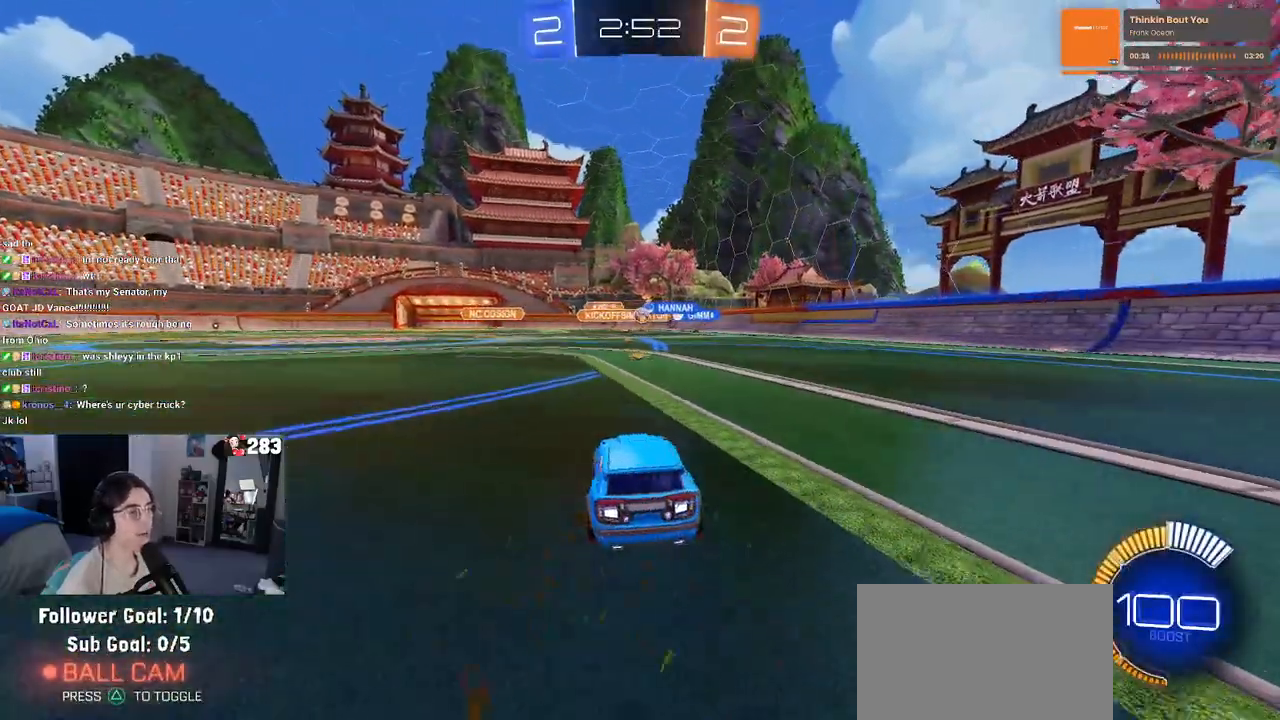
{"buttons": ["L2"], "left_stick": "left", "right_stick": "center", "events": [[17, "left_stick", "left"], [200, "left_stick", "center"], [367, "left_stick", "left"], [417, "L2", "down"], [417, "R2", "up"]]}
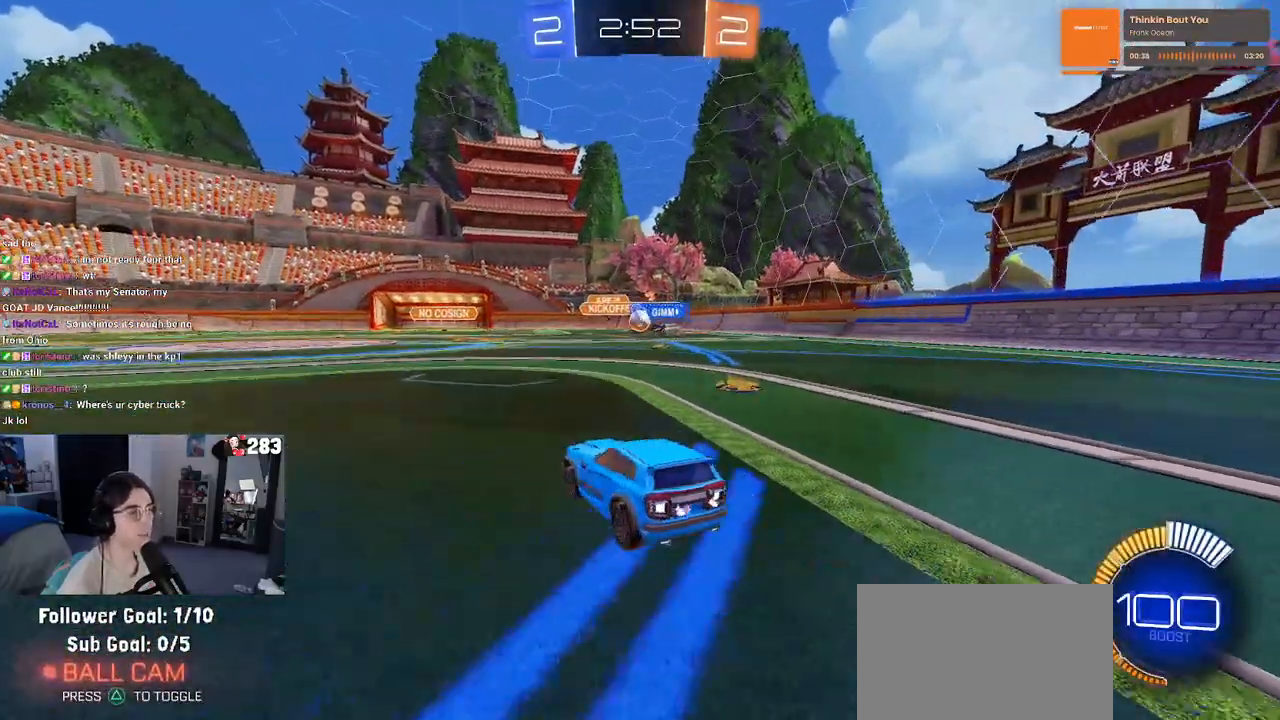
{"buttons": ["R1", "R2"], "left_stick": "left", "right_stick": "center", "events": [[100, "L2", "up"], [100, "R2", "down"], [400, "R1", "down"]]}
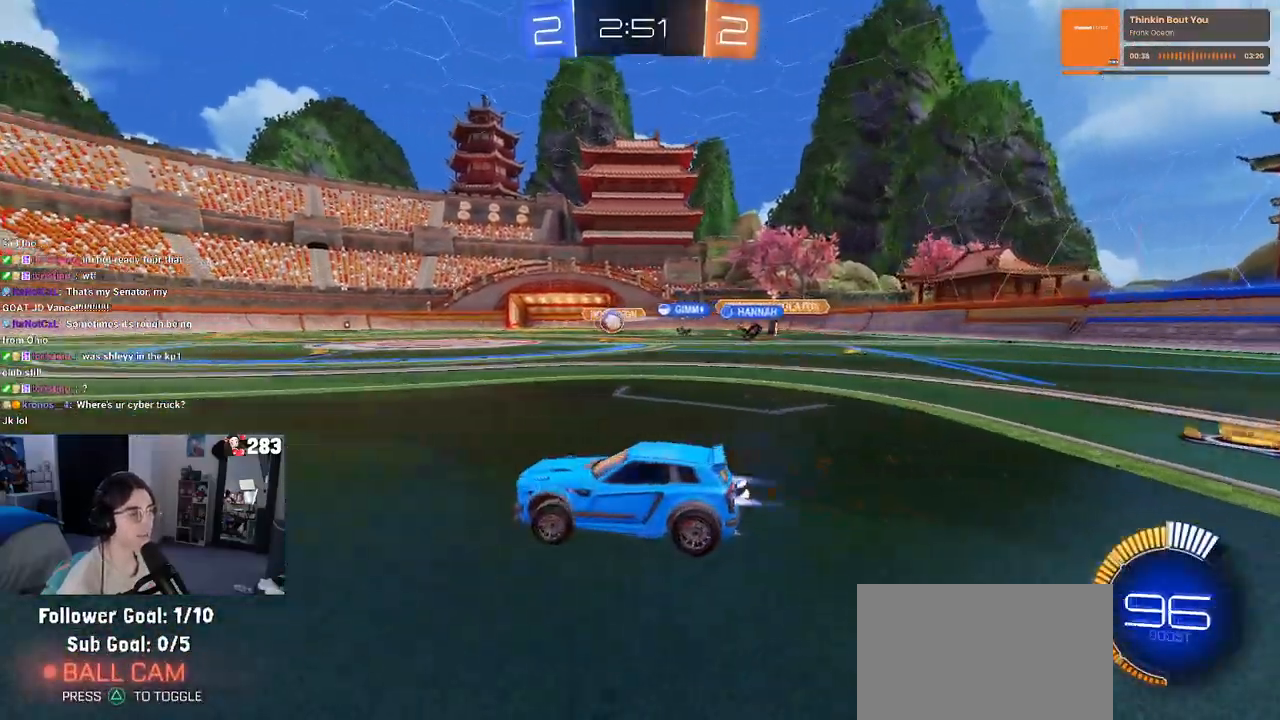
{"buttons": ["SQUARE", "R1", "R2"], "left_stick": "down", "right_stick": "center", "events": [[67, "left_stick", "right"], [150, "CROSS", "down"], [183, "left_stick", "up"], [250, "CROSS", "up"], [250, "left_stick", "up-left"], [300, "CROSS", "down"], [367, "SQUARE", "down"], [383, "CROSS", "up"], [383, "left_stick", "down"]]}
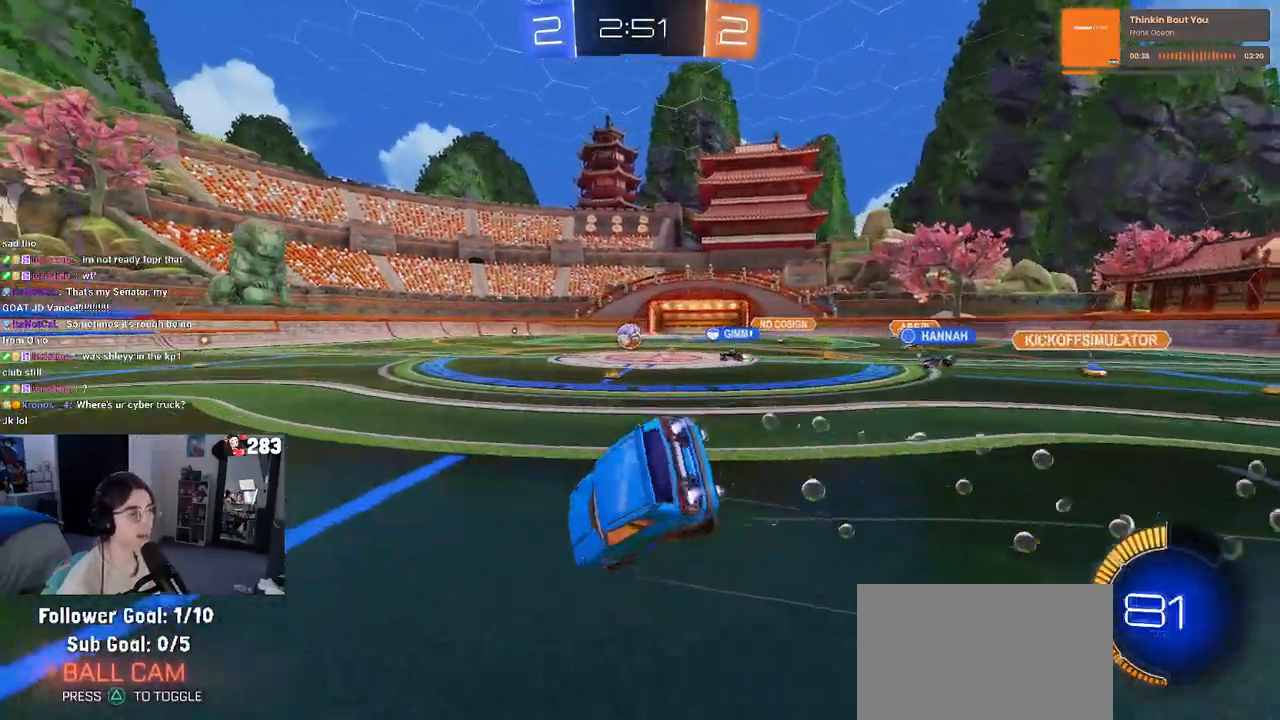
{"buttons": ["SQUARE", "R2"], "left_stick": "down-left", "right_stick": "center", "events": [[50, "left_stick", "down-left"], [167, "R1", "up"]]}
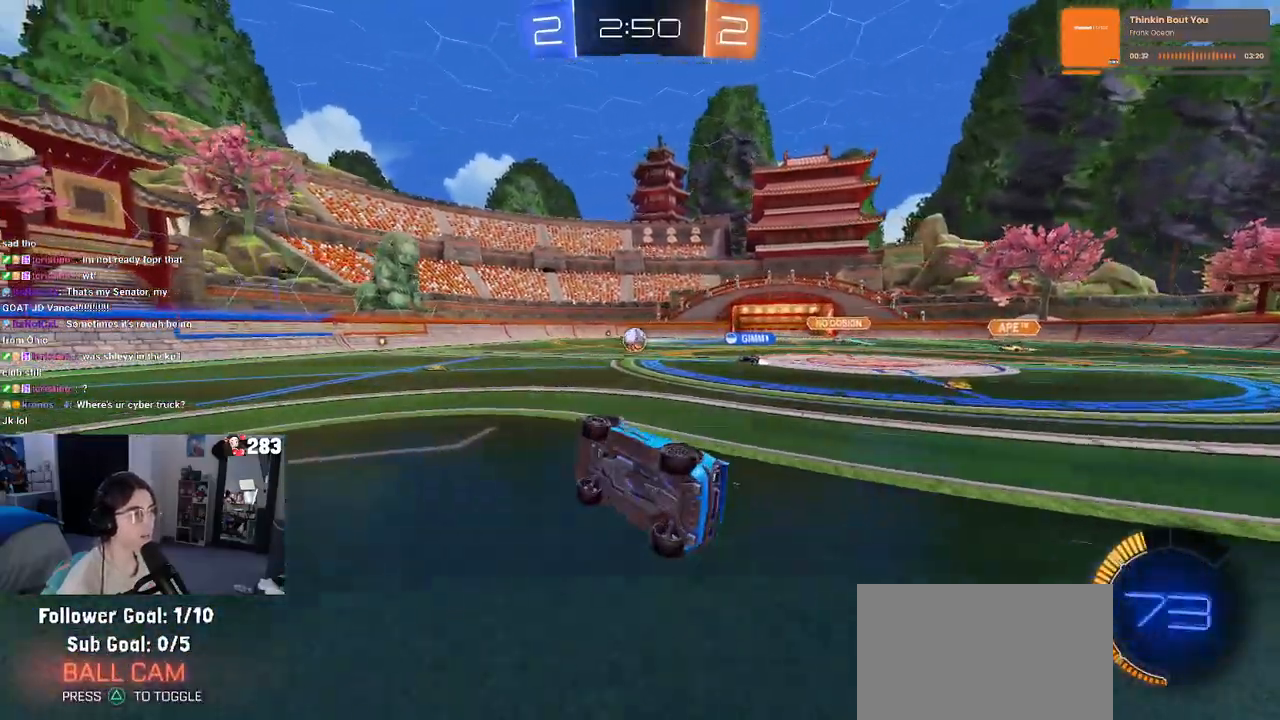
{"buttons": ["R2"], "left_stick": "center", "right_stick": "center", "events": [[183, "SQUARE", "up"], [217, "left_stick", "center"], [333, "left_stick", "left"], [433, "left_stick", "center"]]}
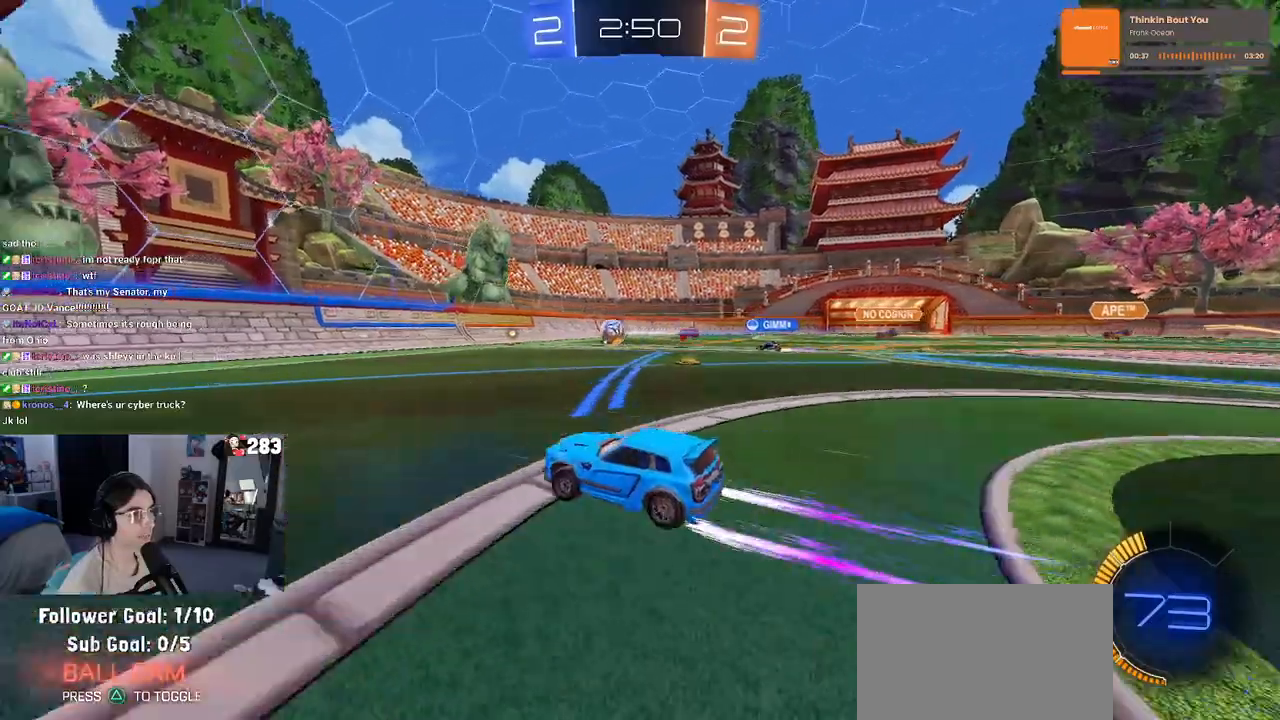
{"buttons": ["SQUARE", "R2"], "left_stick": "left", "right_stick": "center", "events": [[167, "left_stick", "right"], [267, "left_stick", "center"], [350, "left_stick", "left"], [467, "SQUARE", "down"]]}
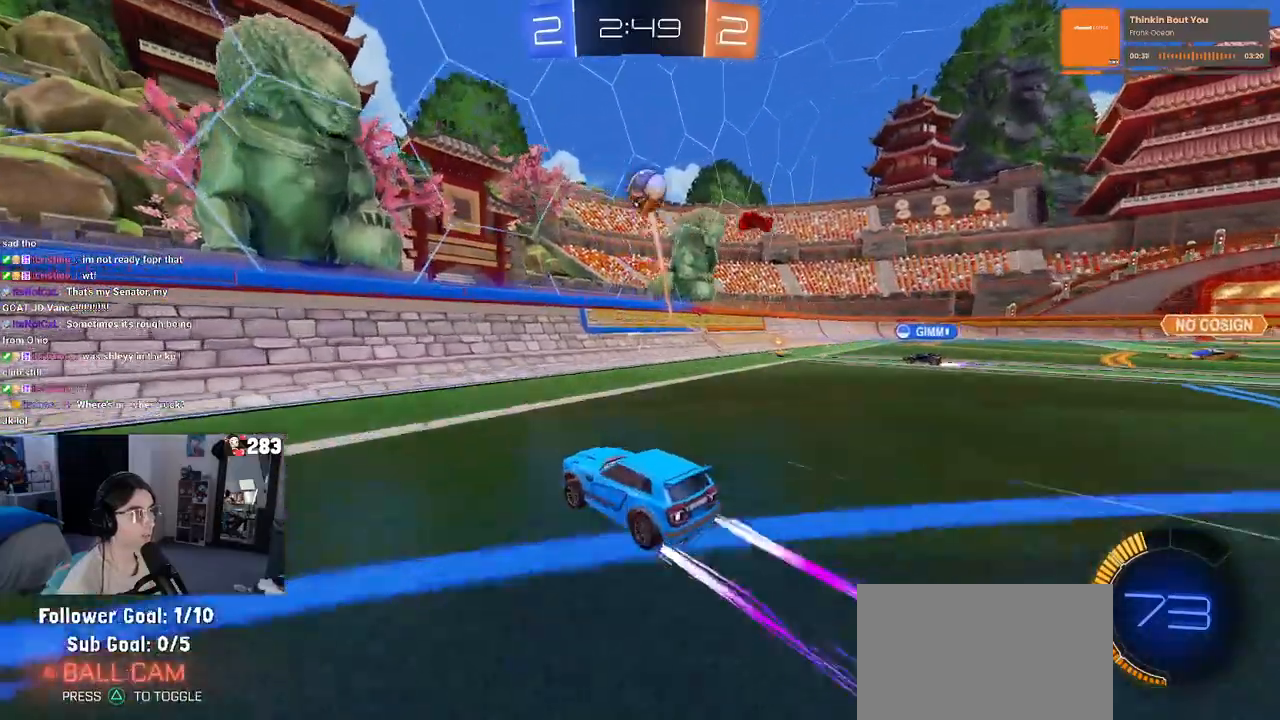
{"buttons": ["SQUARE", "R2"], "left_stick": "left", "right_stick": "center", "events": [[83, "SQUARE", "up"], [417, "SQUARE", "down"]]}
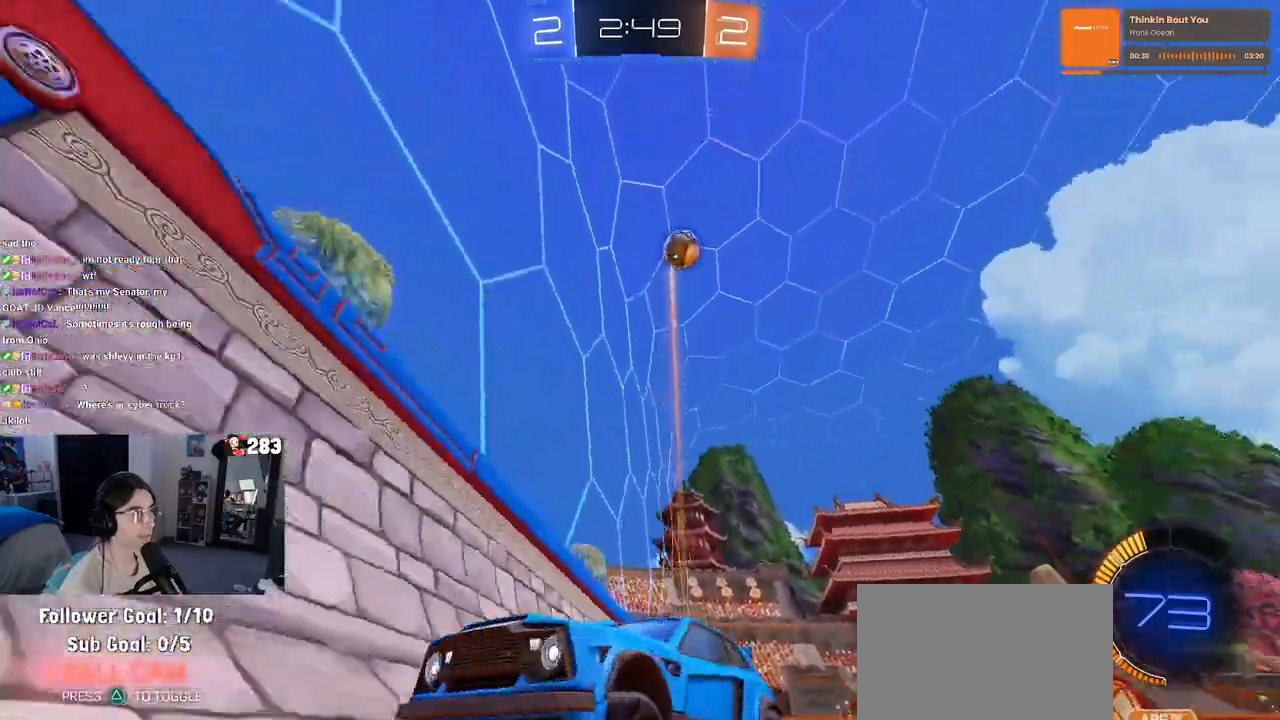
{"buttons": ["R1", "R2"], "left_stick": "center", "right_stick": "center", "events": [[17, "SQUARE", "up"], [250, "TRIANGLE", "down"], [317, "R1", "down"], [367, "TRIANGLE", "up"], [400, "left_stick", "center"]]}
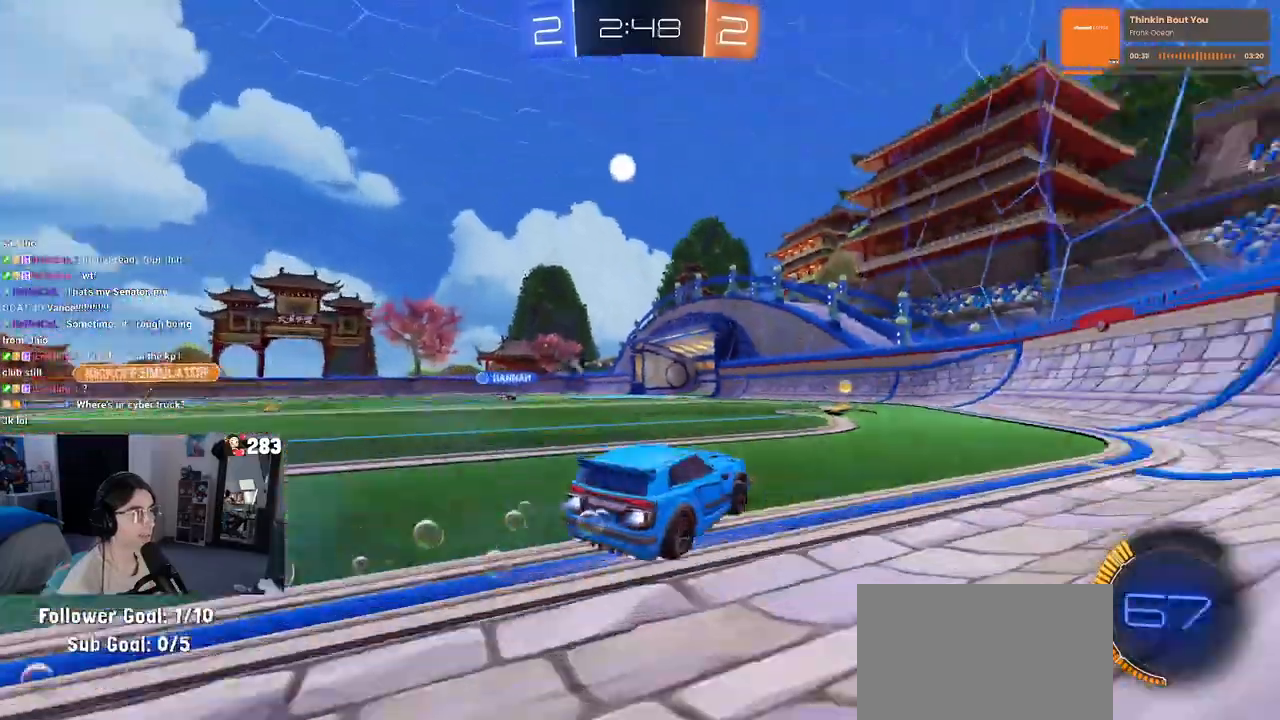
{"buttons": ["R2"], "left_stick": "center", "right_stick": "center", "events": [[200, "R1", "up"], [233, "TRIANGLE", "down"], [300, "left_stick", "left"], [350, "TRIANGLE", "up"], [450, "left_stick", "center"]]}
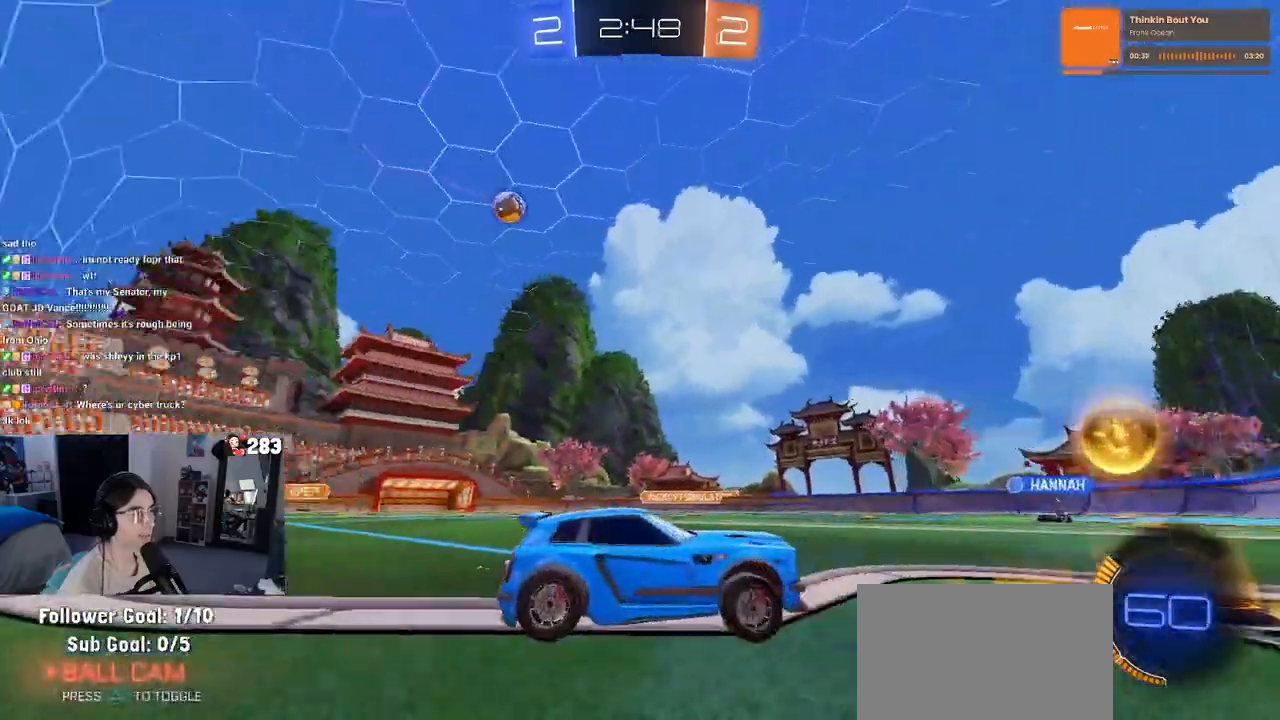
{"buttons": ["R2"], "left_stick": "left", "right_stick": "center", "events": [[267, "left_stick", "left"]]}
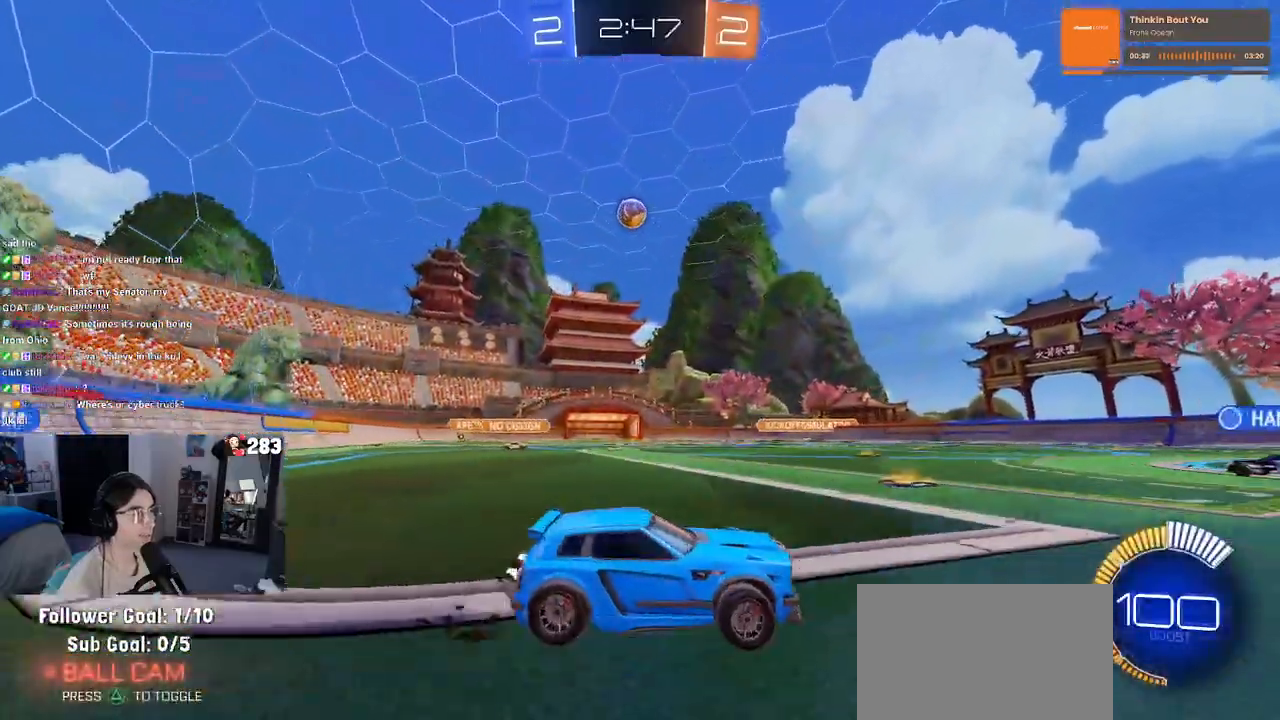
{"buttons": ["R2"], "left_stick": "right", "right_stick": "center", "events": [[183, "R1", "down"], [367, "left_stick", "center"], [400, "R1", "up"], [450, "left_stick", "right"]]}
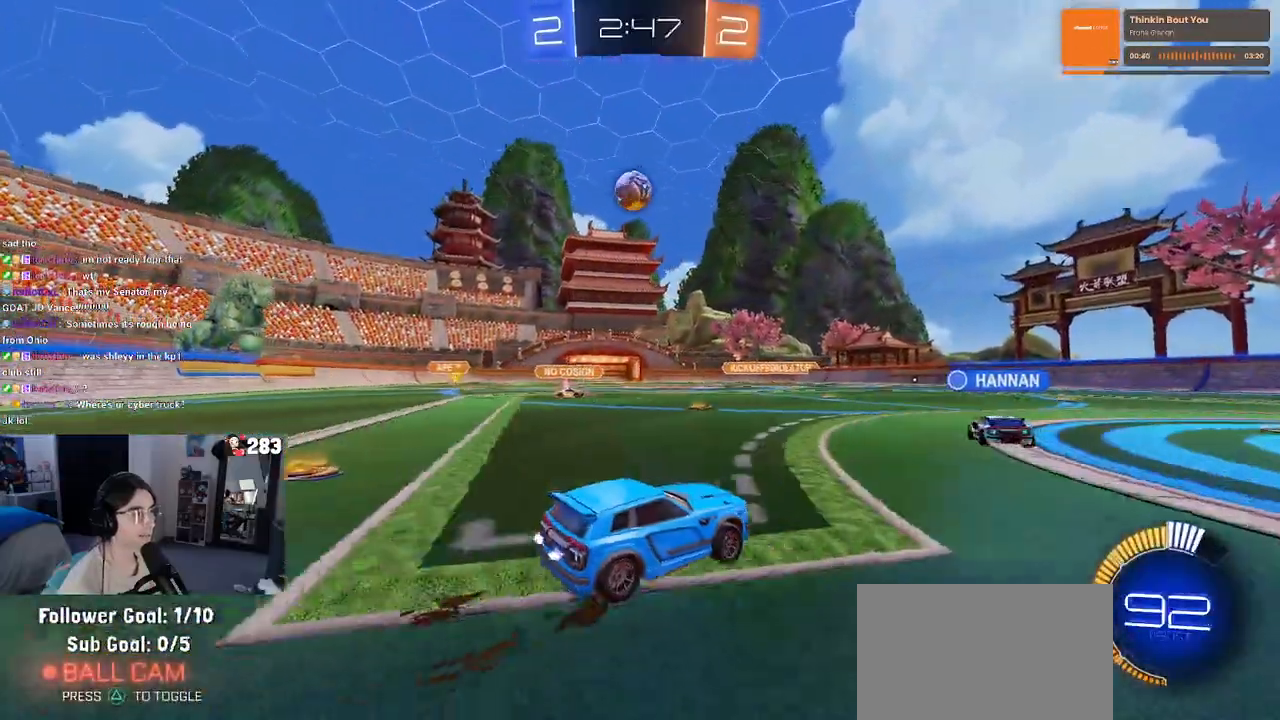
{"buttons": ["L2", "R2"], "left_stick": "center", "right_stick": "center", "events": [[33, "left_stick", "center"], [117, "left_stick", "left"], [233, "R2", "up"], [267, "L2", "down"], [300, "left_stick", "center"], [483, "R2", "down"]]}
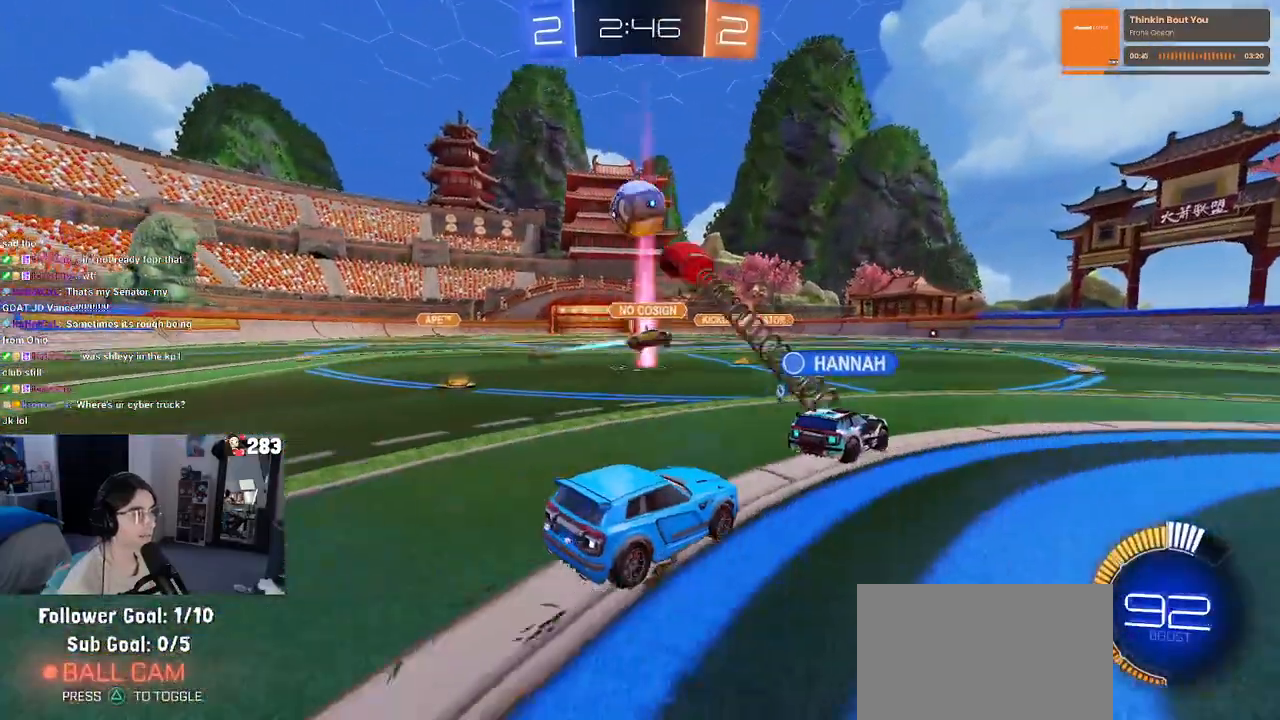
{"buttons": ["R2"], "left_stick": "up-left", "right_stick": "center", "events": [[33, "left_stick", "right"], [117, "L2", "up"], [433, "left_stick", "up-left"]]}
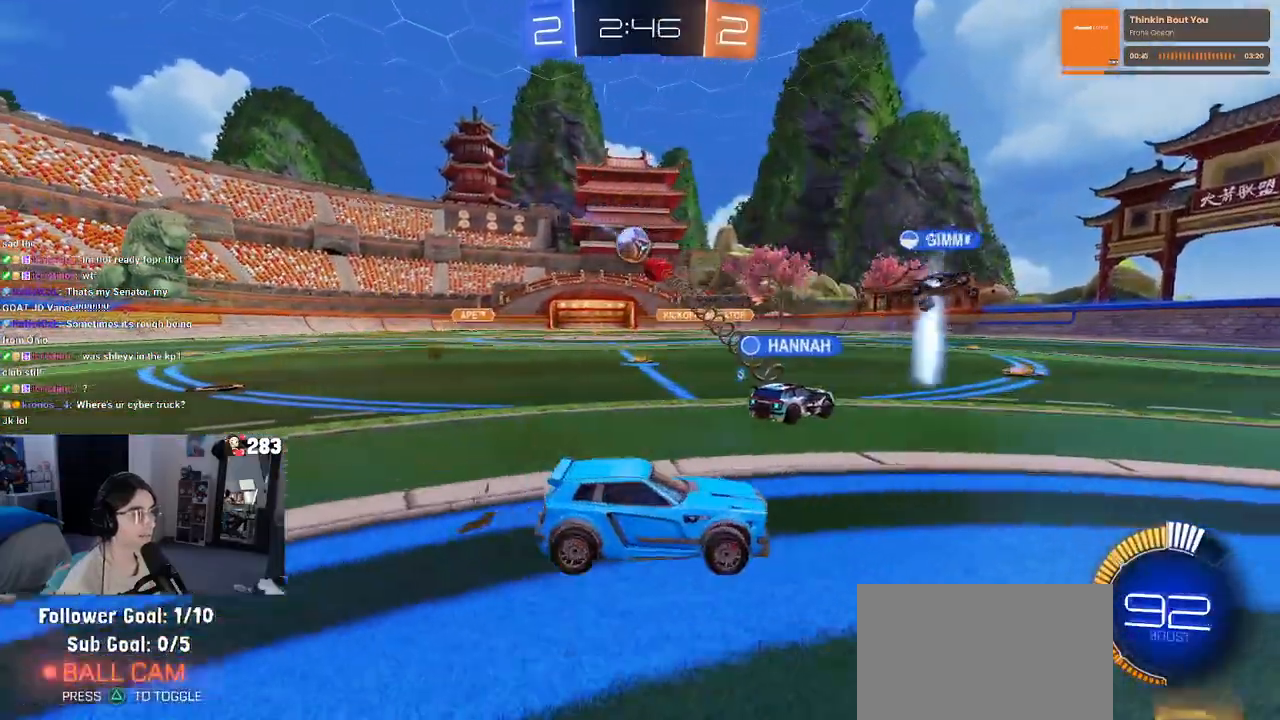
{"buttons": ["R2"], "left_stick": "right", "right_stick": "center", "events": [[250, "left_stick", "center"], [333, "left_stick", "right"]]}
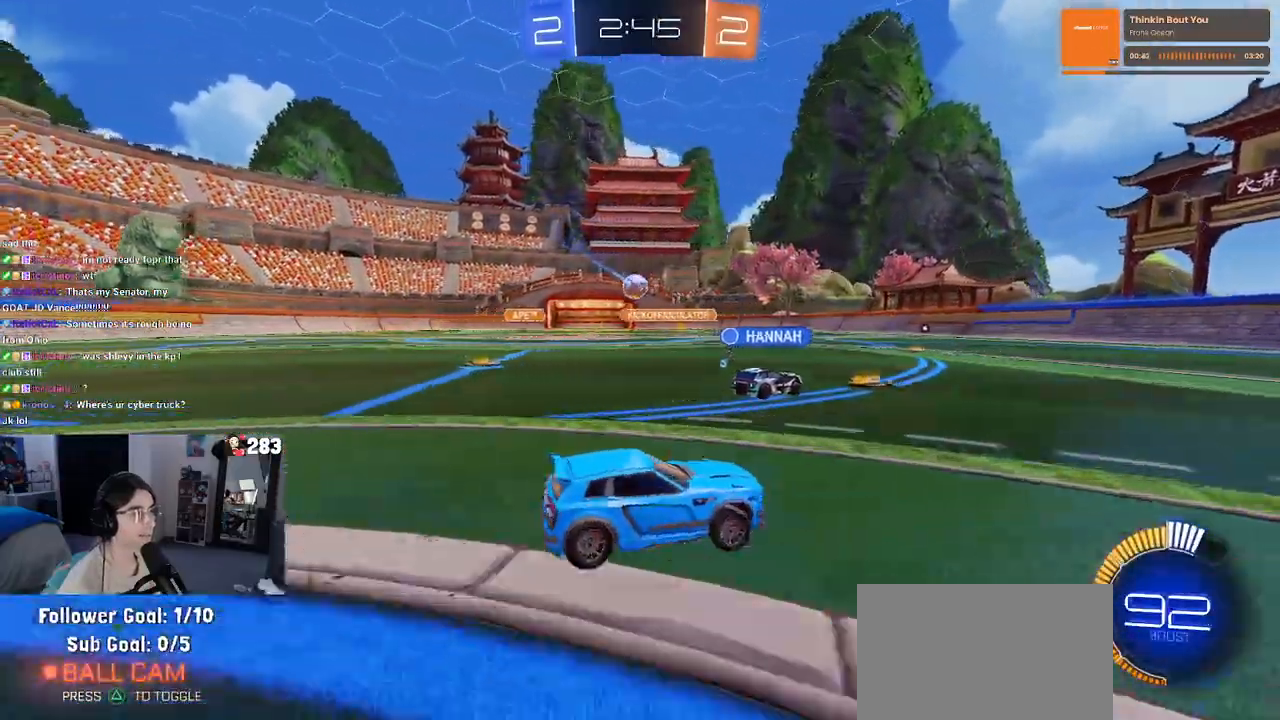
{"buttons": ["R2"], "left_stick": "center", "right_stick": "center", "events": [[400, "left_stick", "center"]]}
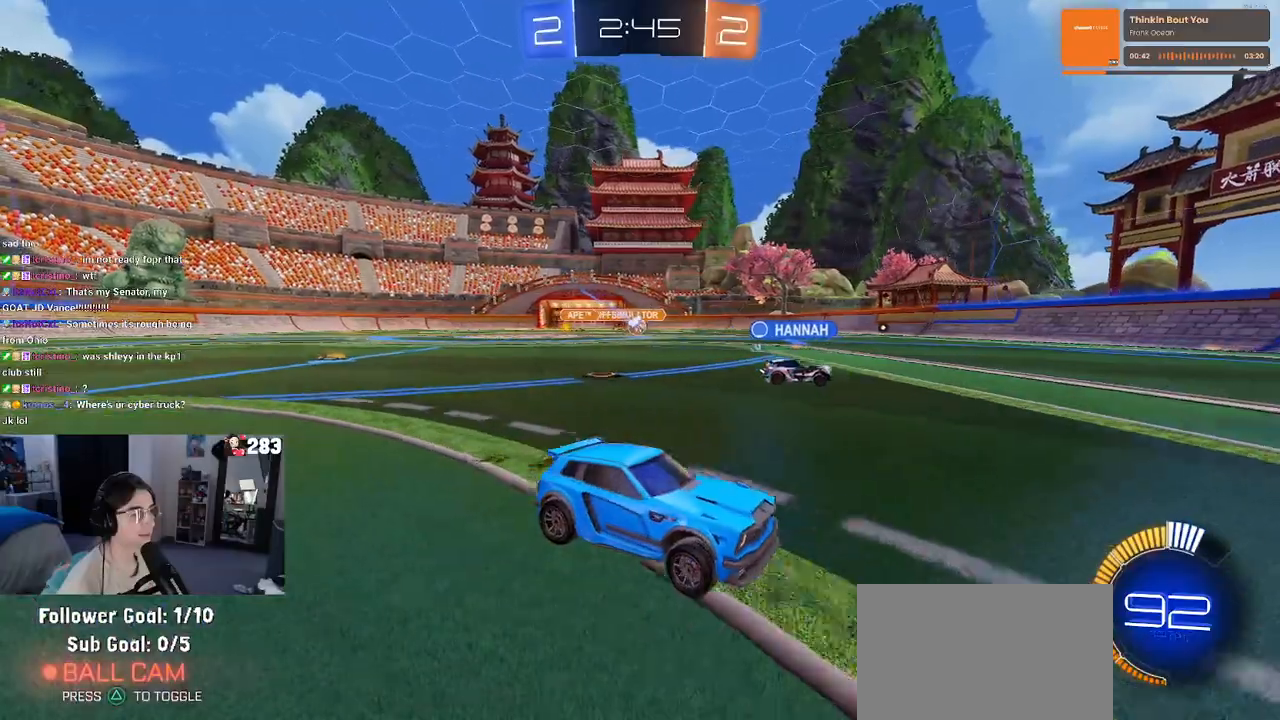
{"buttons": ["SQUARE", "R2"], "left_stick": "left", "right_stick": "center", "events": [[383, "left_stick", "left"], [433, "SQUARE", "down"]]}
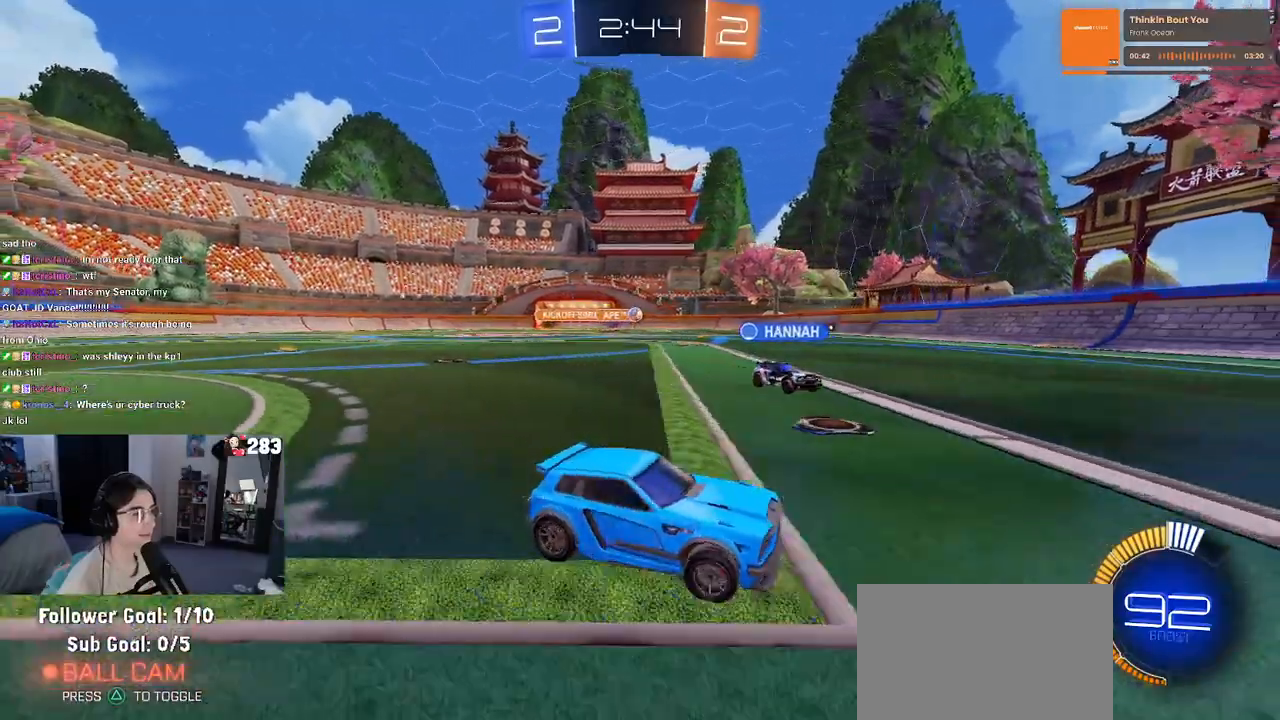
{"buttons": ["R2"], "left_stick": "center", "right_stick": "center", "events": [[33, "SQUARE", "up"], [383, "left_stick", "center"]]}
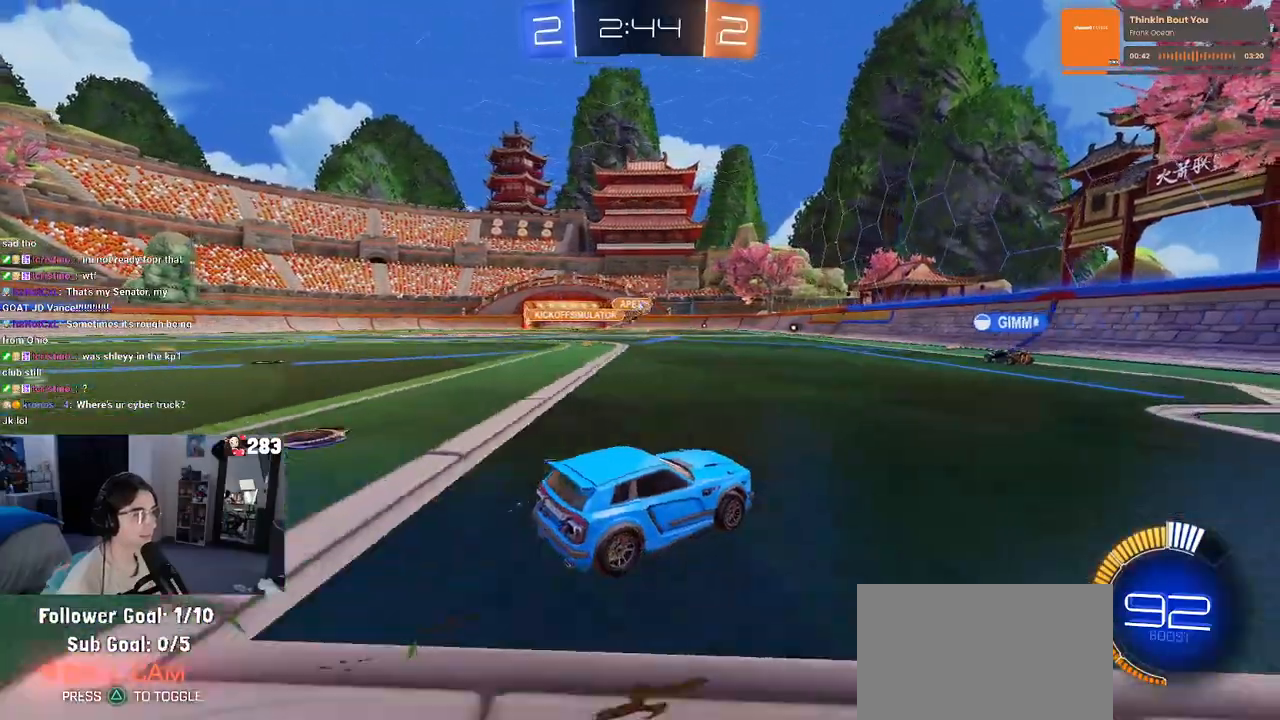
{"buttons": ["SQUARE", "R2"], "left_stick": "up-left", "right_stick": "center", "events": [[217, "left_stick", "right"], [383, "left_stick", "up-left"], [417, "SQUARE", "down"]]}
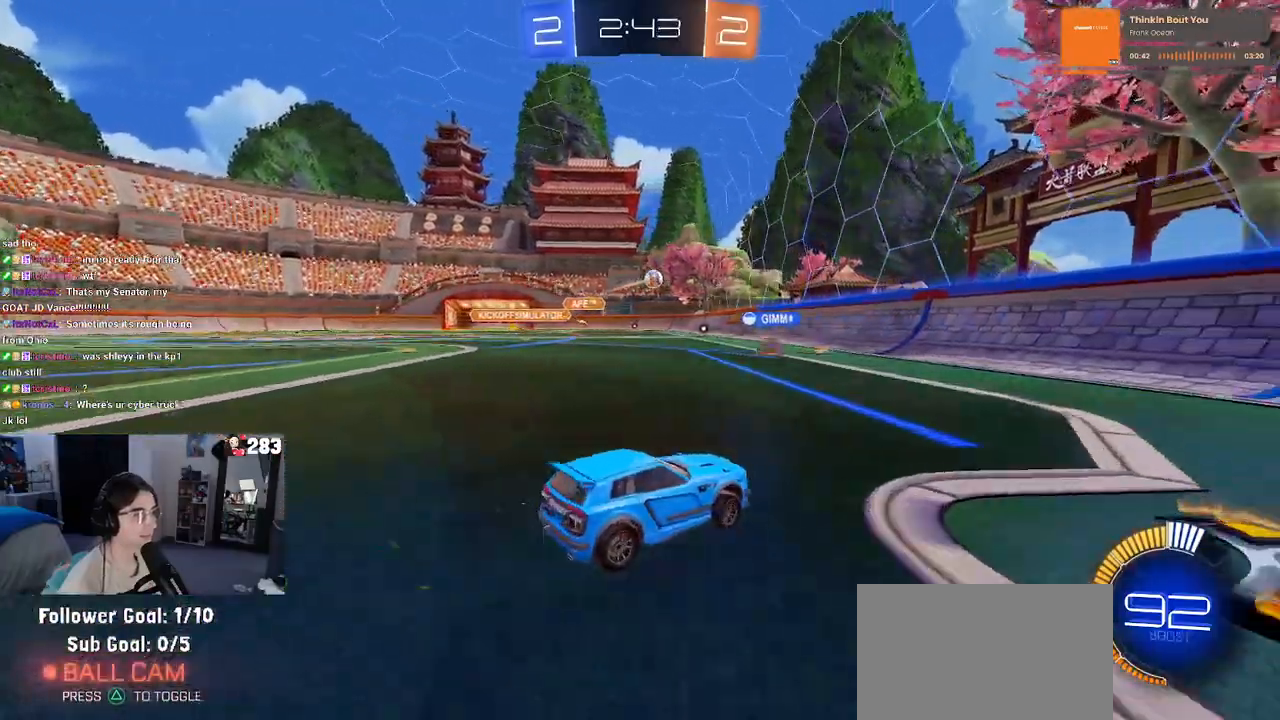
{"buttons": ["R2"], "left_stick": "center", "right_stick": "center", "events": [[17, "SQUARE", "up"], [50, "L2", "down"], [67, "R2", "up"], [200, "R2", "down"], [250, "L2", "up"], [250, "left_stick", "left"], [483, "left_stick", "center"]]}
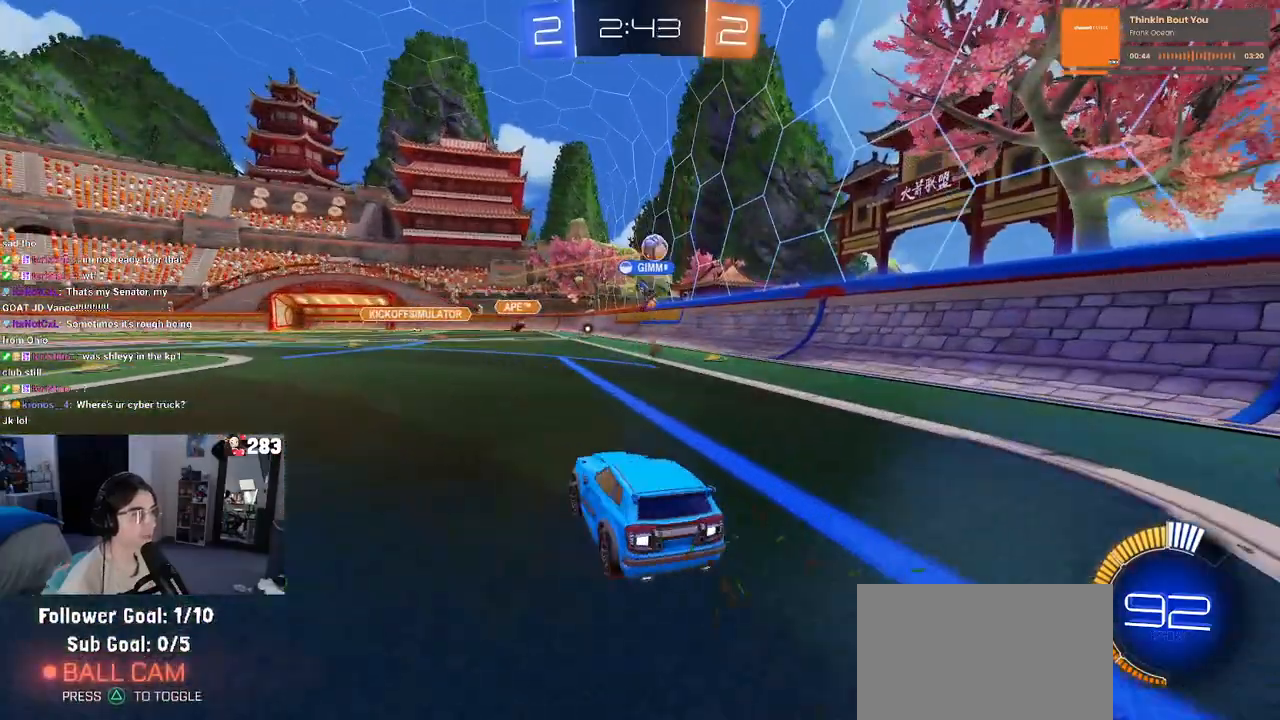
{"buttons": ["R1", "R2"], "left_stick": "center", "right_stick": "center", "events": [[183, "L3", "down"], [200, "left_stick", "left"], [267, "L3", "up"], [267, "left_stick", "up-left"], [367, "left_stick", "center"], [483, "R1", "down"]]}
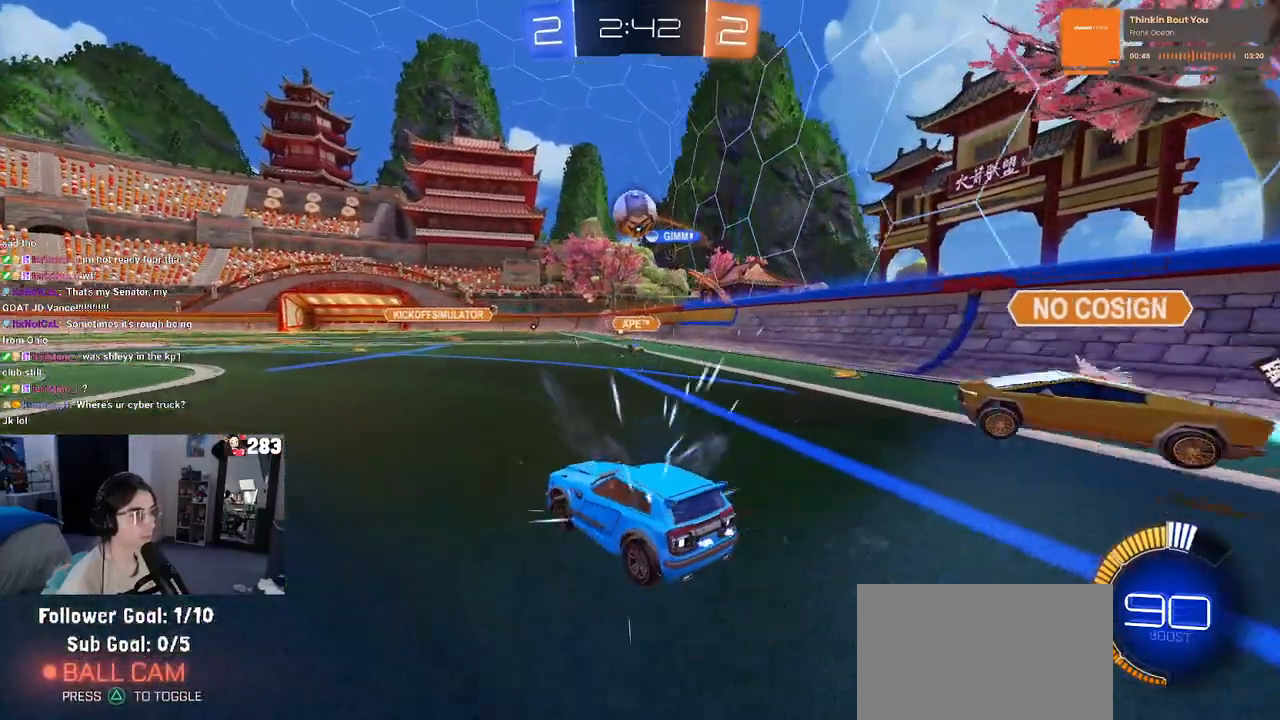
{"buttons": ["L1", "R1", "R2"], "left_stick": "right", "right_stick": "center", "events": [[17, "left_stick", "right"], [33, "CROSS", "down"], [117, "left_stick", "down"], [200, "left_stick", "center"], [317, "L1", "down"], [317, "left_stick", "right"], [433, "CROSS", "up"]]}